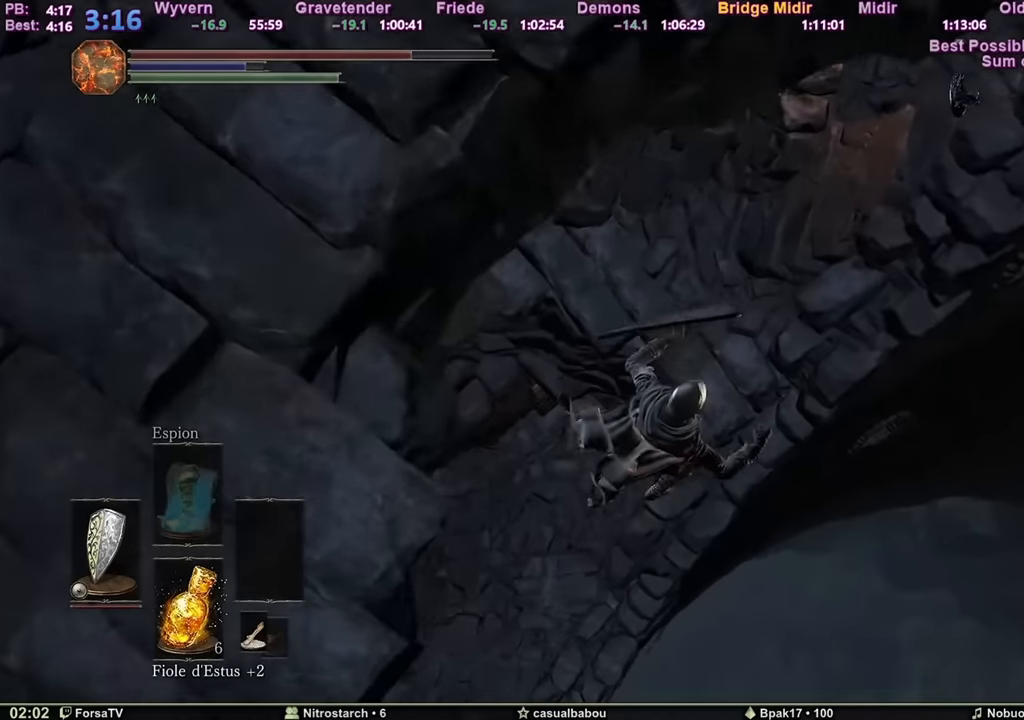
Gameplay with keyboard and mouse; each line is a JSON object with the keys and mouse buttons held at the frame after it. "events" lists presses ("down") and releases ("up") of "1", "2", "3", "4", "5", "6", "a", "c", "ctrl", "d", "e", "escape", "f", "g", "k", "l", "q", "r", "right", "s", "shift", "space", "tab", "z", "mouse_mb4" and "mouse_mb5" between this image and that frame as [ms after this image, input, new state], when the widget could be followed in between. "mouse_mb4", "mouse_mb5" = the "mb4", "mb5" buttons of the "mouse" list. No other keys are recorded. Mouse movement is not recorded. Not read: other_keys.
{"keys": ["q", "space", "z"], "mouse": [], "events": [[33, "space", "up"], [133, "space", "down"], [184, "space", "up"], [234, "space", "down"], [434, "space", "up"], [467, "space", "down"]]}
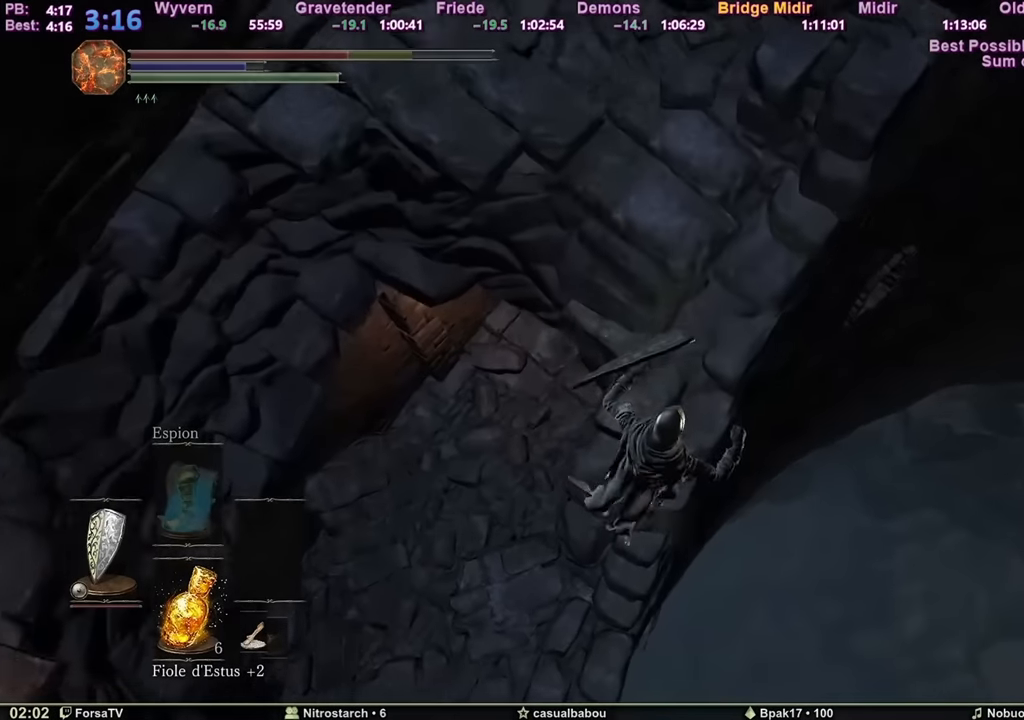
{"keys": ["z"], "mouse": [], "events": [[33, "space", "up"], [83, "space", "down"], [417, "space", "up"], [450, "q", "up"]]}
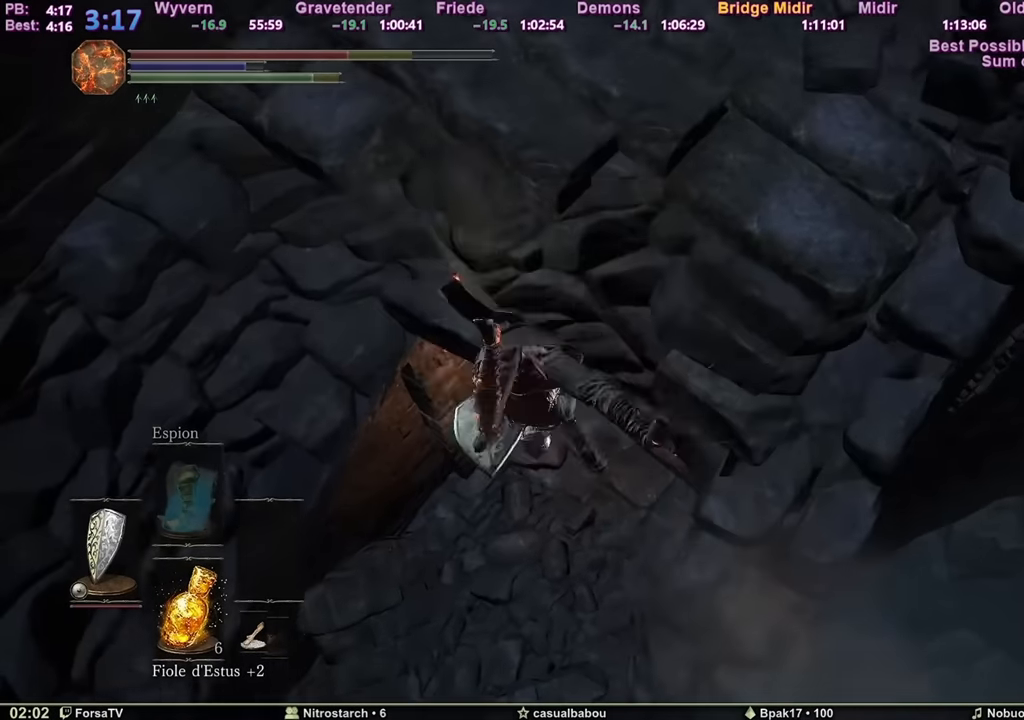
{"keys": ["space", "z"], "mouse": [], "events": [[284, "space", "down"], [367, "space", "up"], [467, "space", "down"]]}
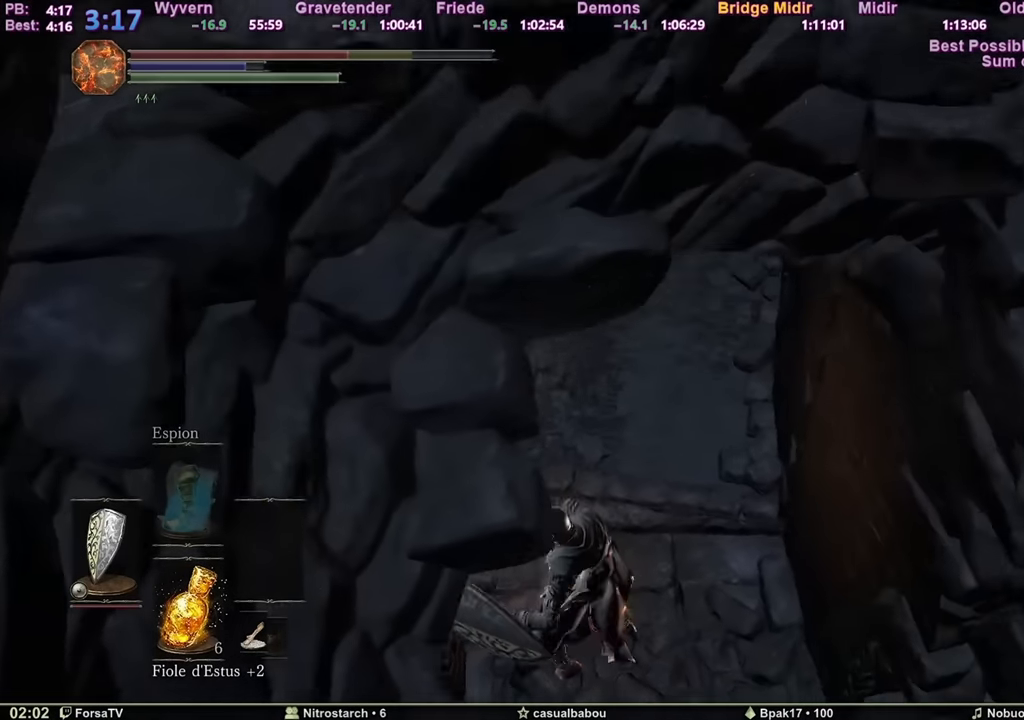
{"keys": ["space", "z"], "mouse": [], "events": [[33, "space", "up"], [117, "space", "down"], [167, "space", "up"], [200, "space", "down"], [250, "space", "up"], [450, "space", "down"]]}
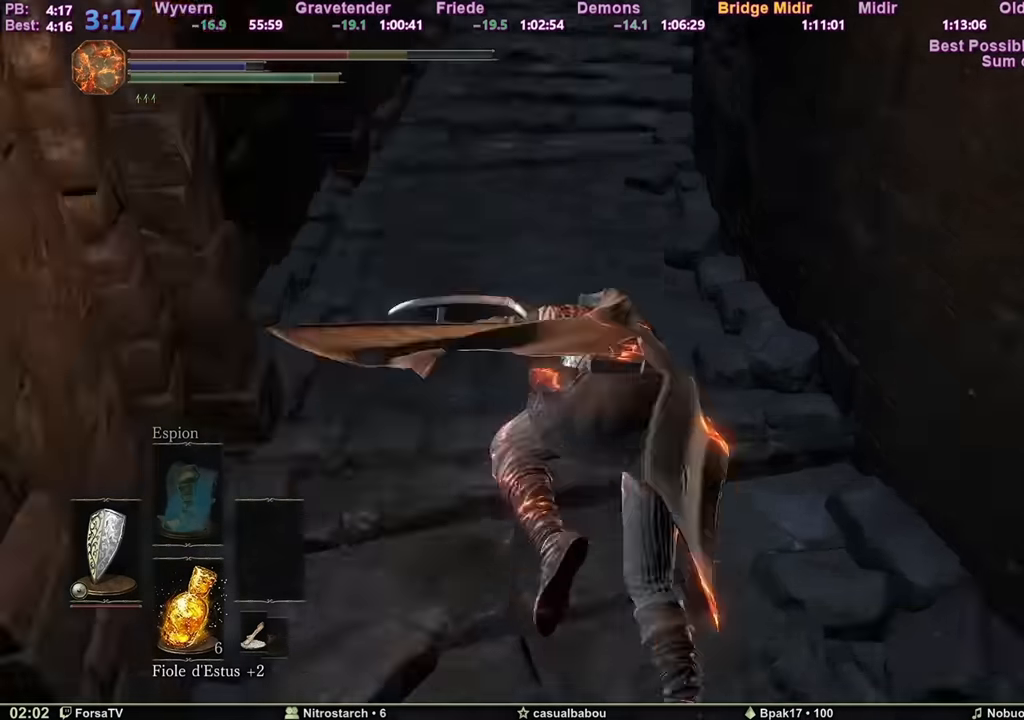
{"keys": ["space", "z"], "mouse": [], "events": [[301, "escape", "down"], [417, "e", "down"], [467, "escape", "up"], [501, "e", "up"]]}
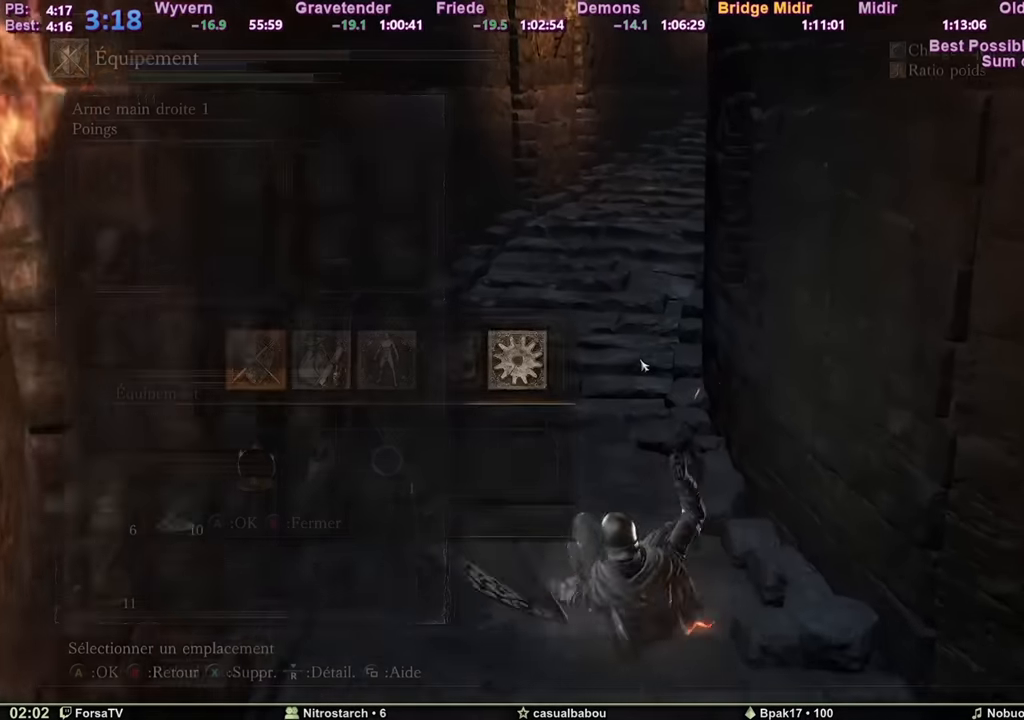
{"keys": ["space", "z"], "mouse": [], "events": [[83, "e", "down"], [200, "e", "up"], [250, "2", "down"], [333, "2", "up"], [333, "e", "down"], [467, "e", "up"]]}
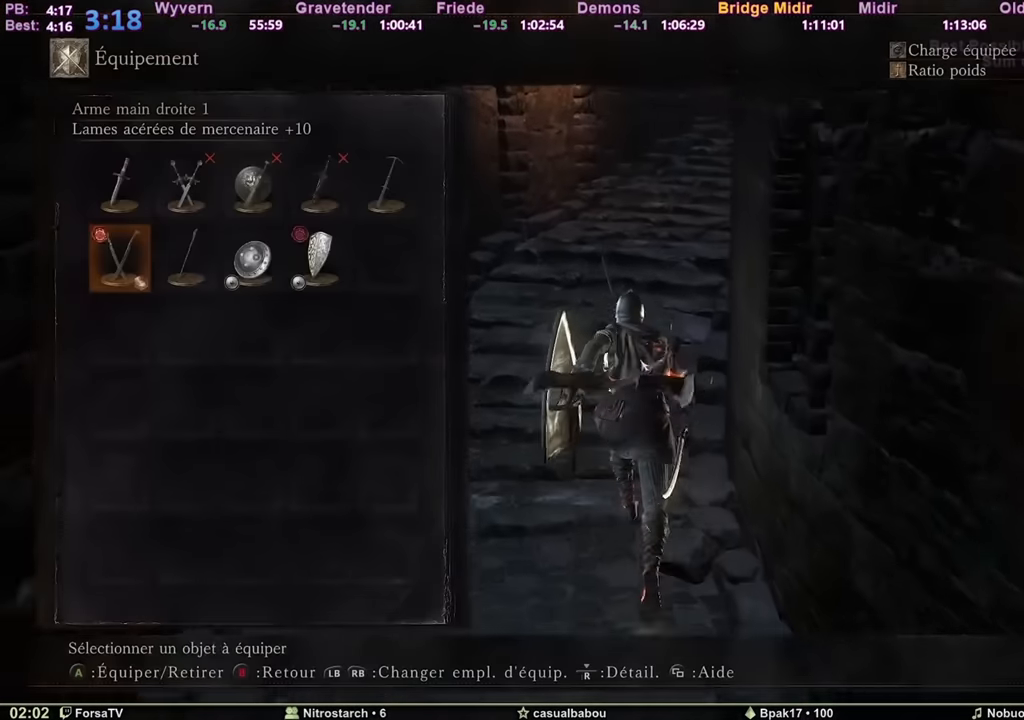
{"keys": ["space", "z"], "mouse": [], "events": [[34, "escape", "down"], [50, "escape", "up"], [167, "r", "down"], [251, "r", "up"]]}
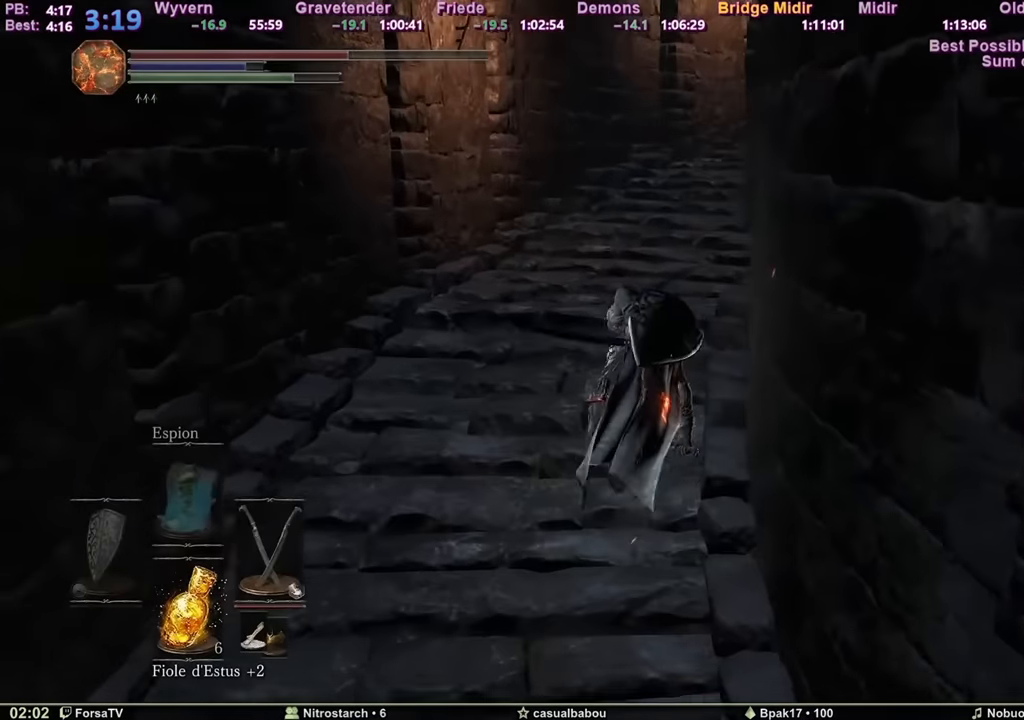
{"keys": ["space", "z"], "mouse": [], "events": []}
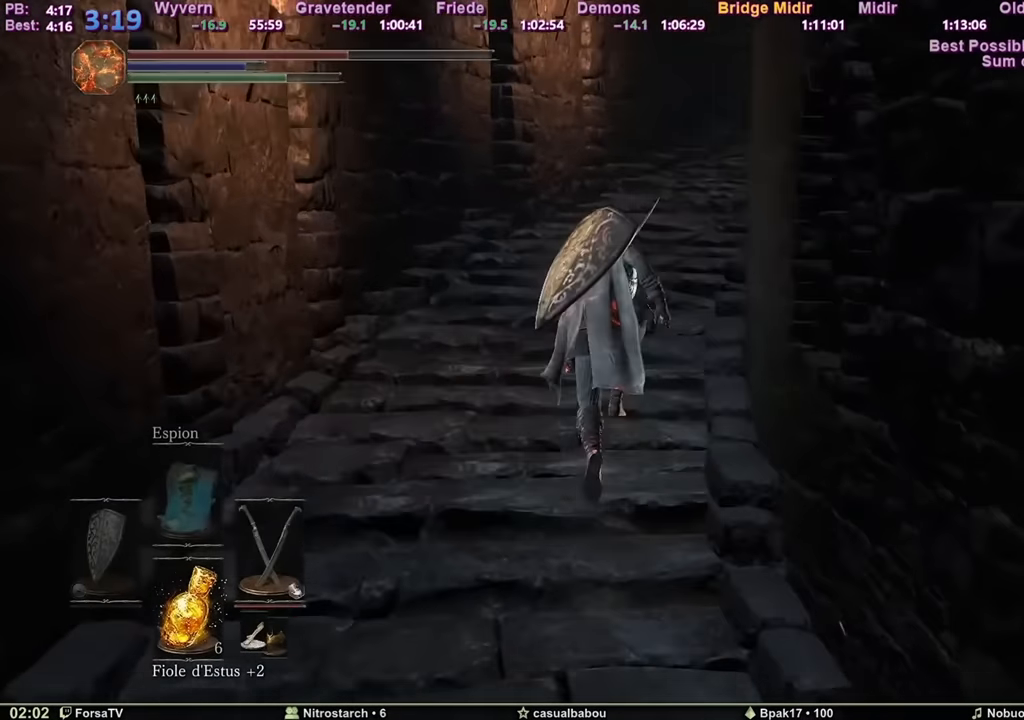
{"keys": ["space", "z"], "mouse": [], "events": []}
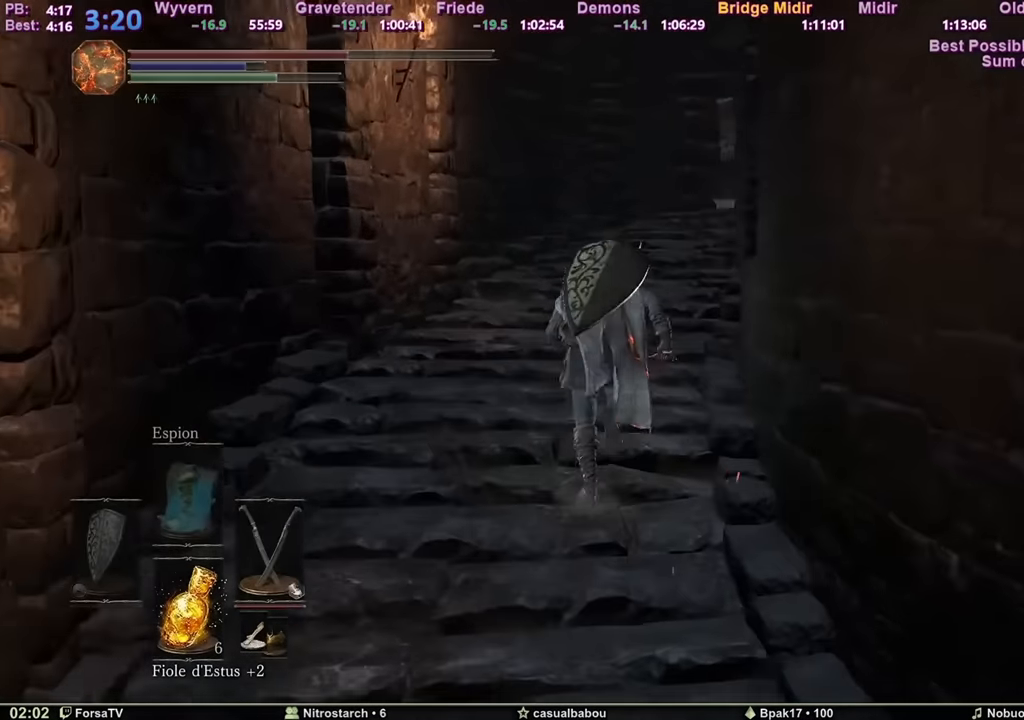
{"keys": ["space", "z"], "mouse": [], "events": []}
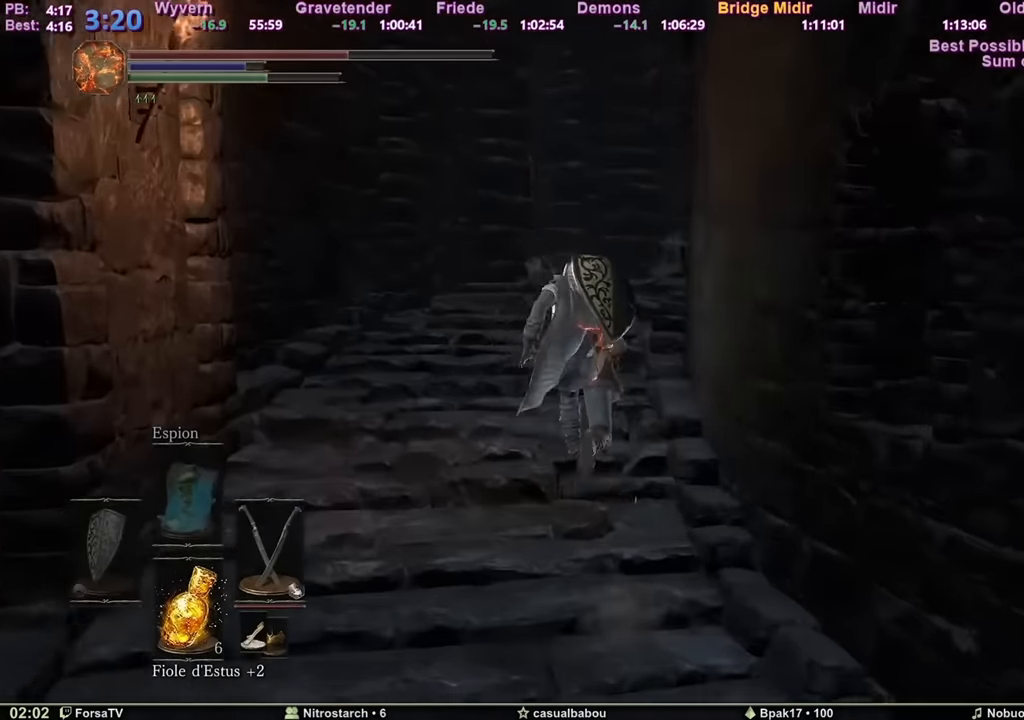
{"keys": ["space", "z"], "mouse": [], "events": []}
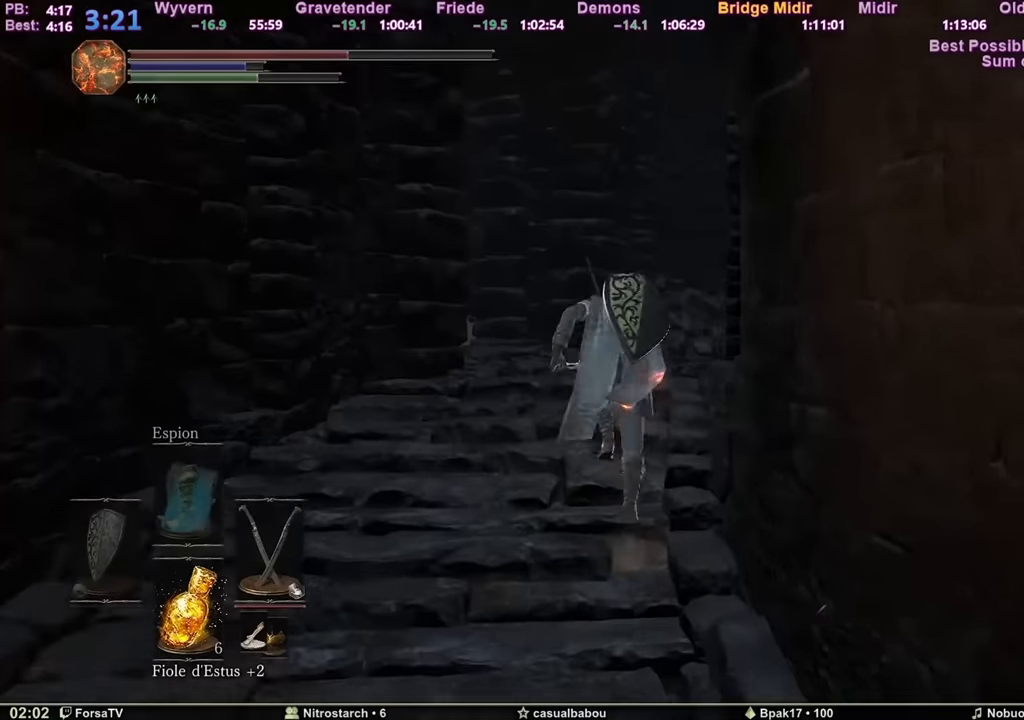
{"keys": ["space", "z"], "mouse": [], "events": []}
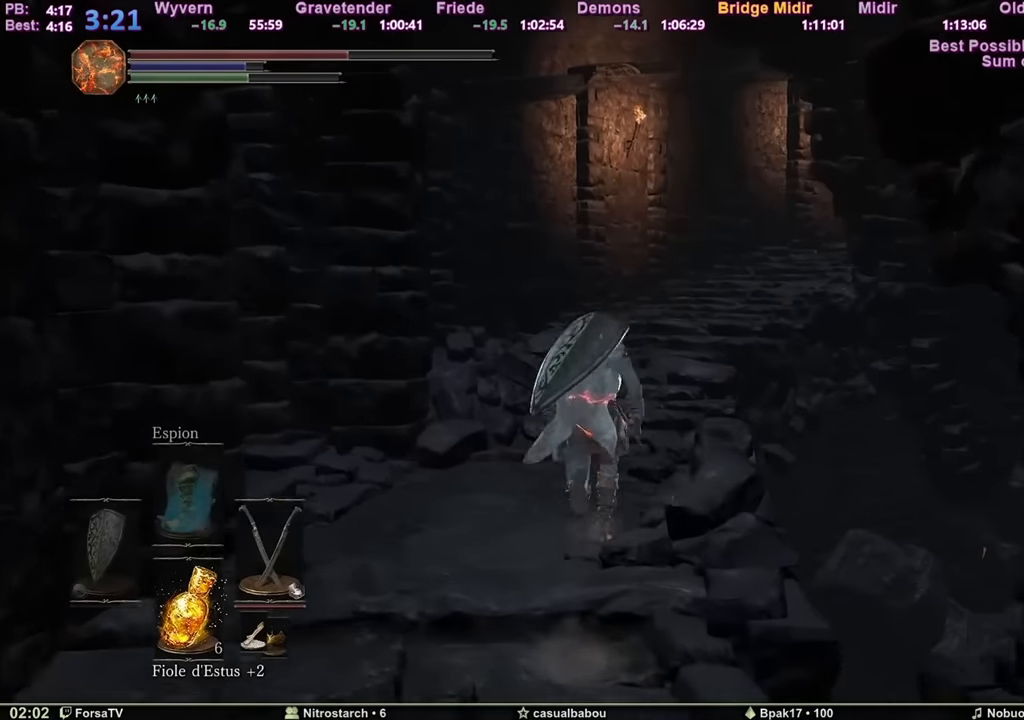
{"keys": ["space", "z"], "mouse": [], "events": []}
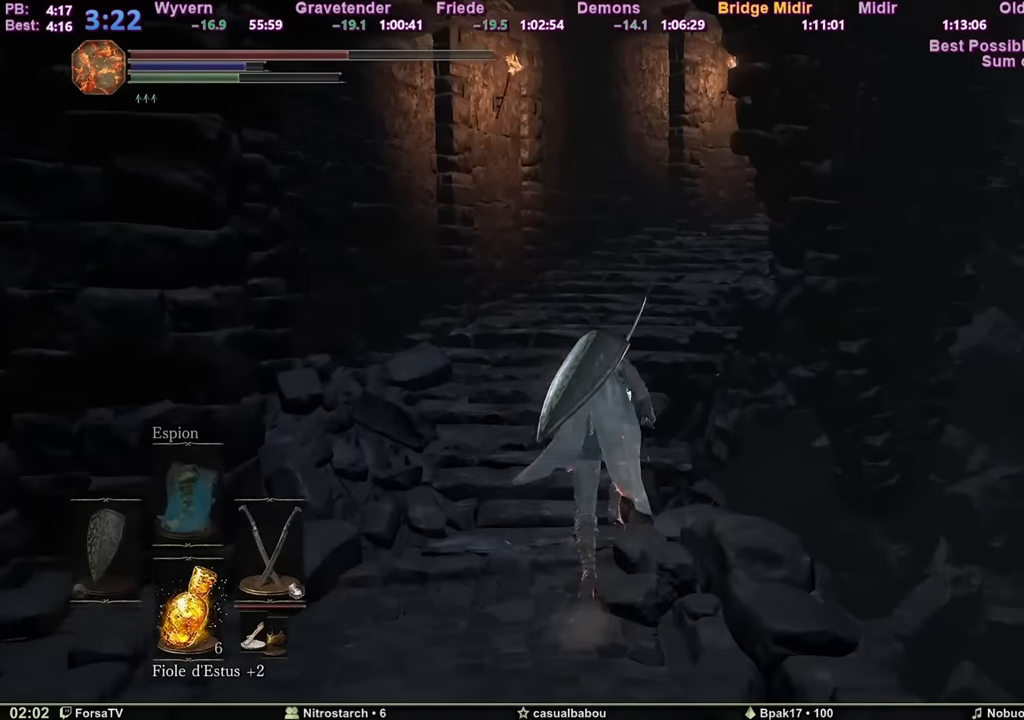
{"keys": ["space", "z"], "mouse": [], "events": []}
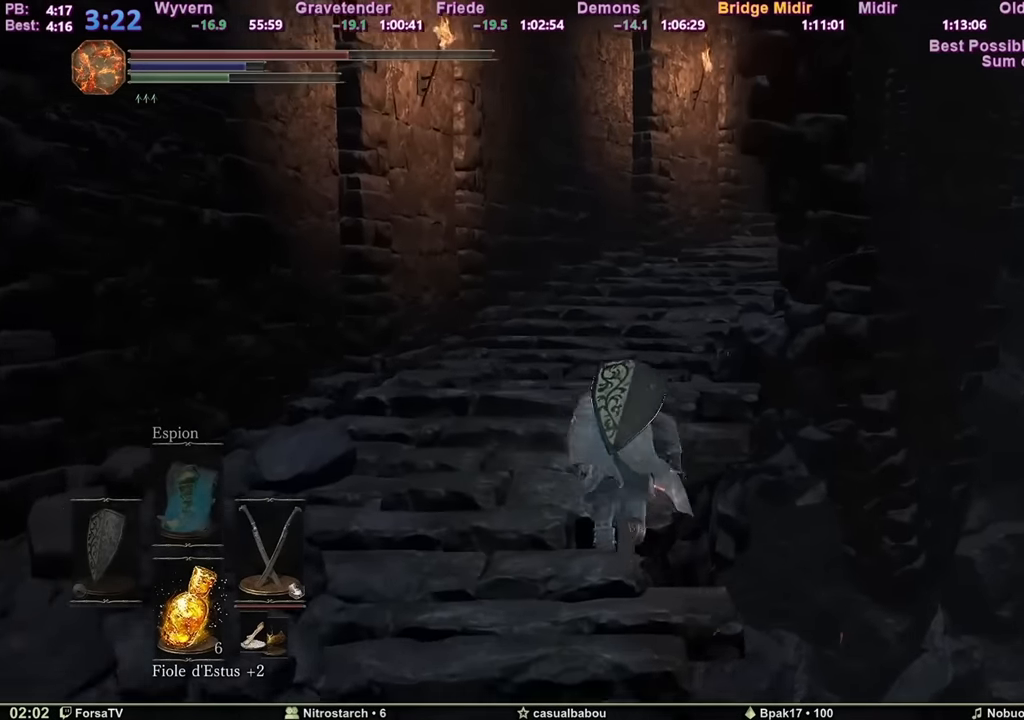
{"keys": ["space", "z"], "mouse": [], "events": []}
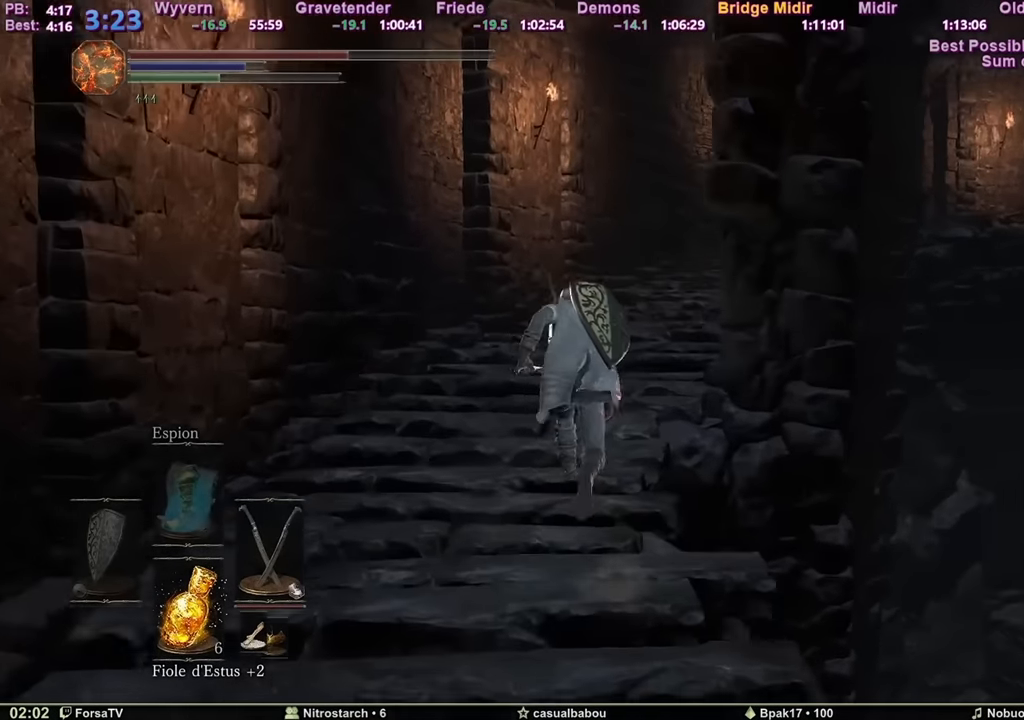
{"keys": ["space", "z"], "mouse": [], "events": []}
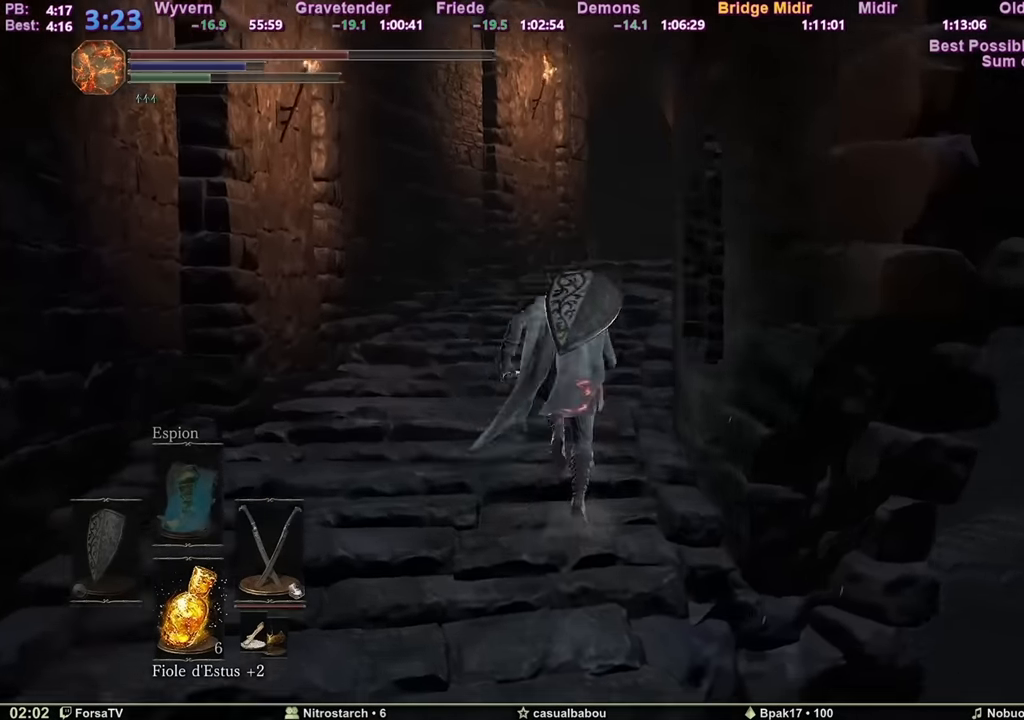
{"keys": ["space", "z"], "mouse": [], "events": []}
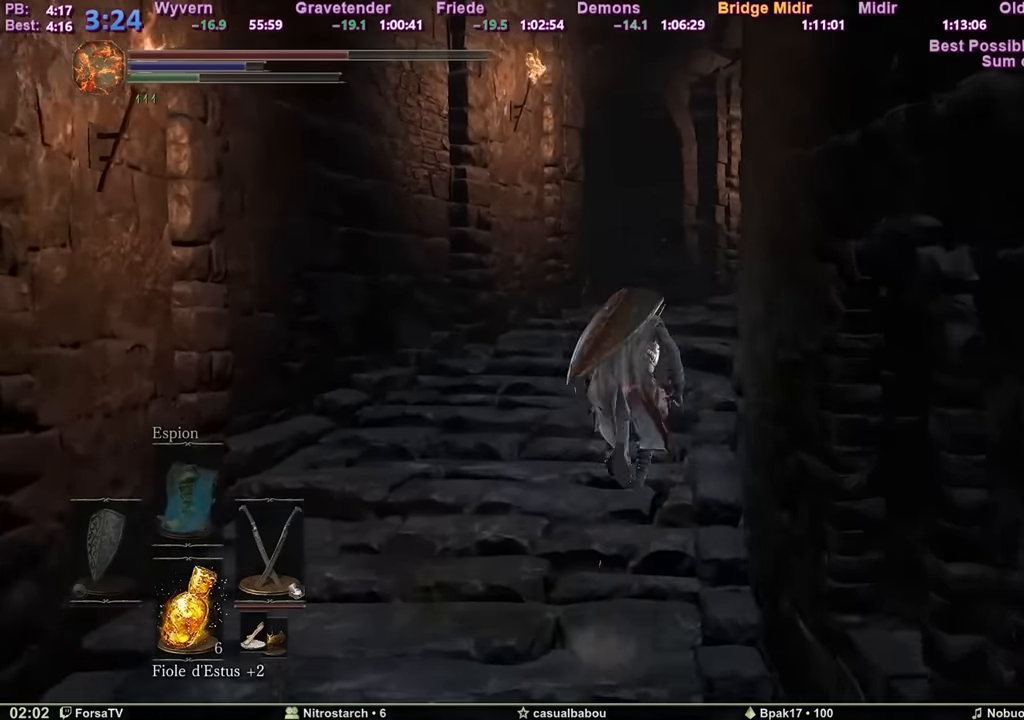
{"keys": ["space", "z"], "mouse": [], "events": []}
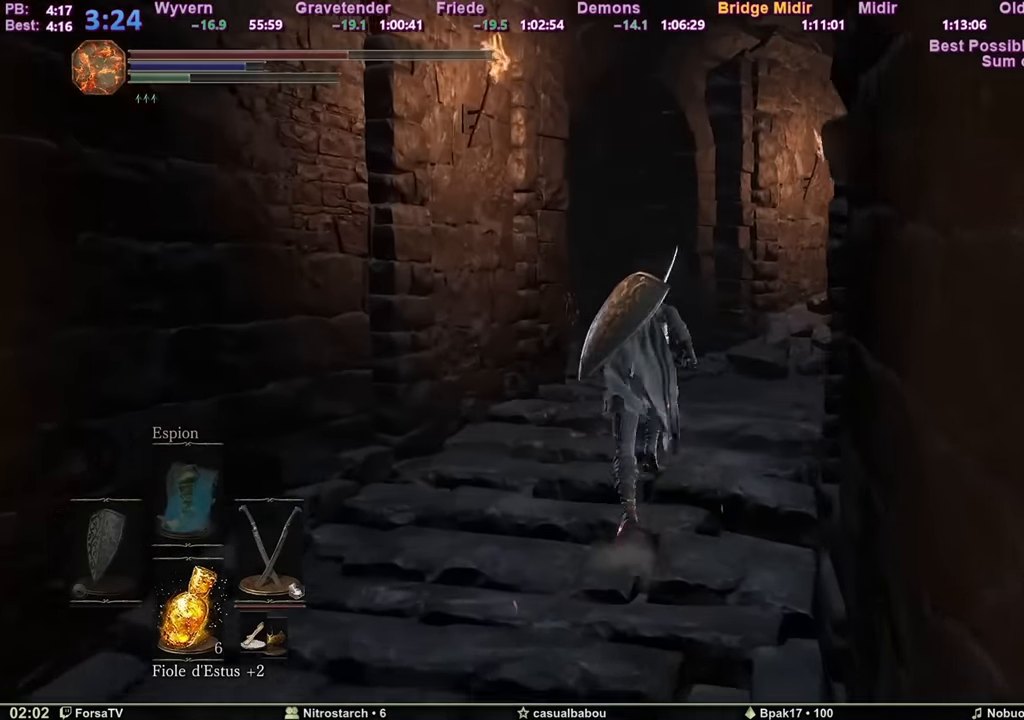
{"keys": ["space", "z"], "mouse": [], "events": []}
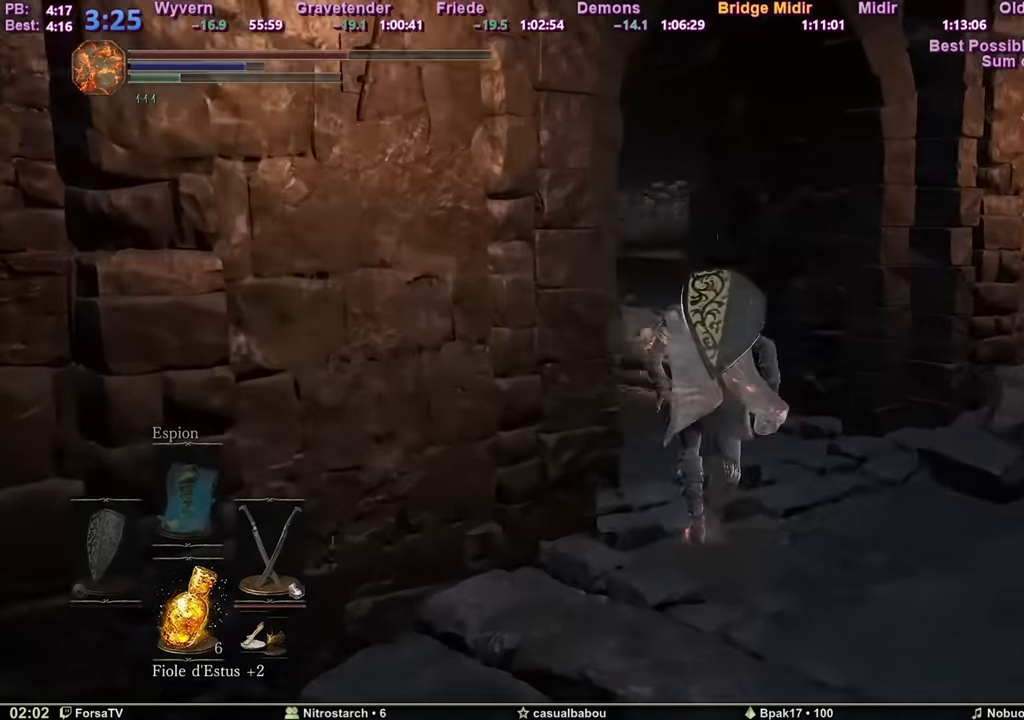
{"keys": ["space", "z"], "mouse": [], "events": []}
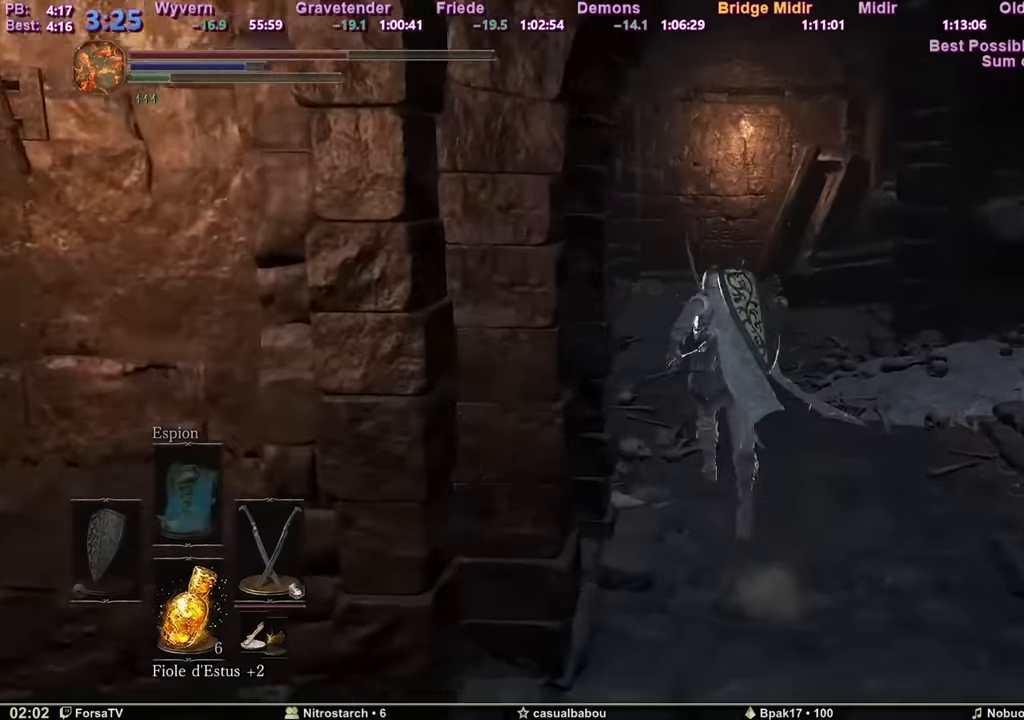
{"keys": ["space", "z"], "mouse": [], "events": []}
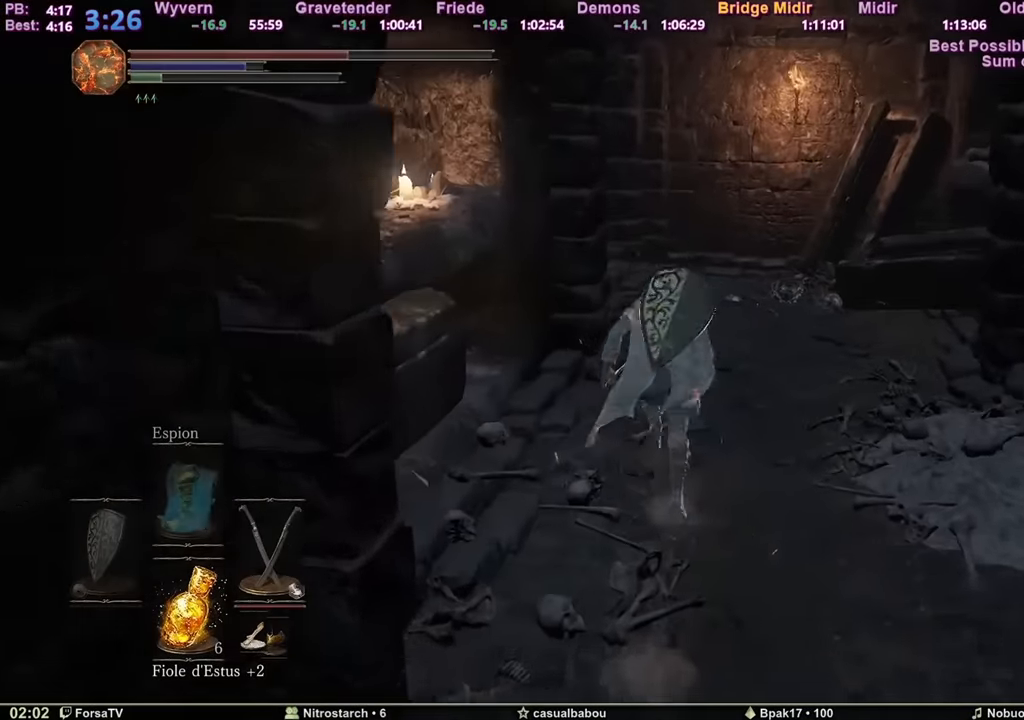
{"keys": ["z"], "mouse": [], "events": [[483, "space", "up"]]}
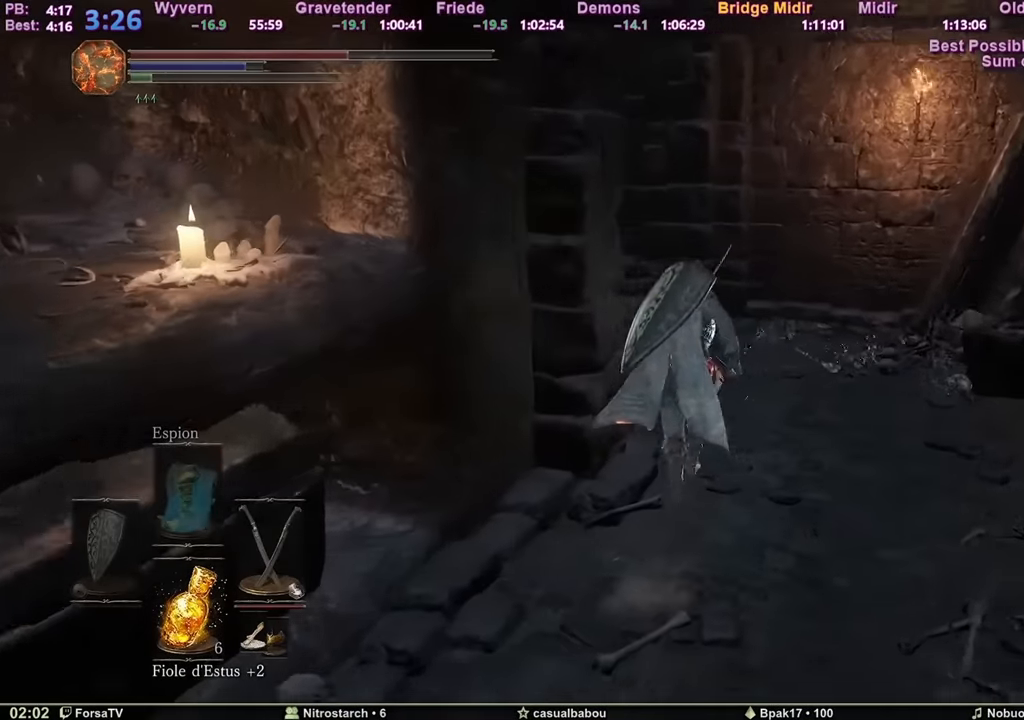
{"keys": ["space", "z"], "mouse": [], "events": [[350, "space", "down"]]}
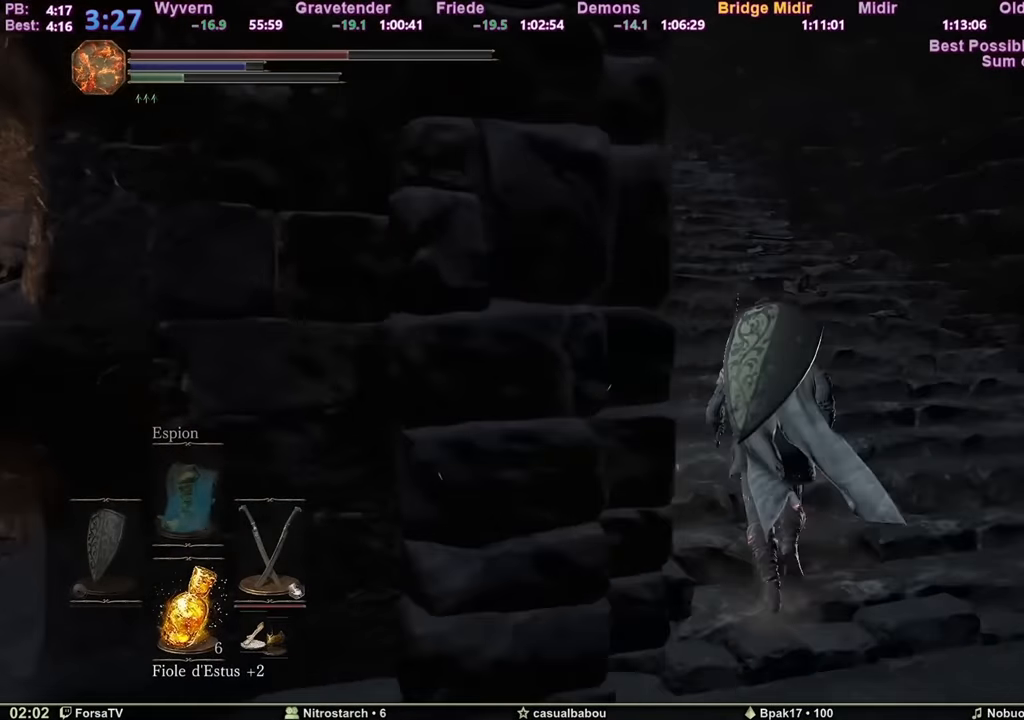
{"keys": ["space", "z"], "mouse": [], "events": []}
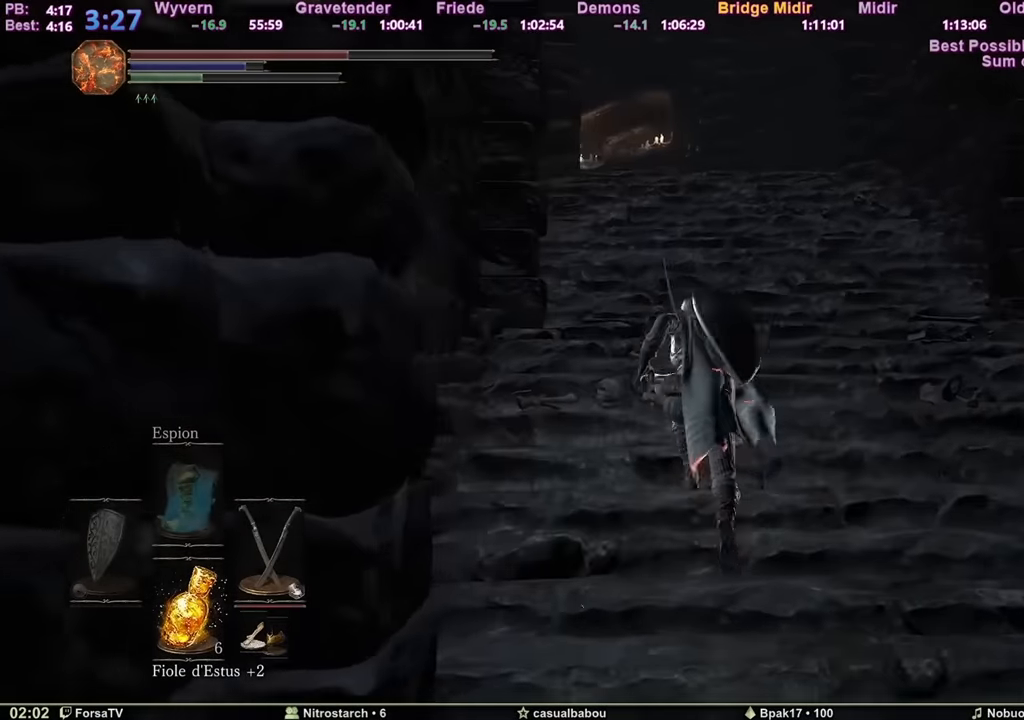
{"keys": ["space", "z"], "mouse": [], "events": []}
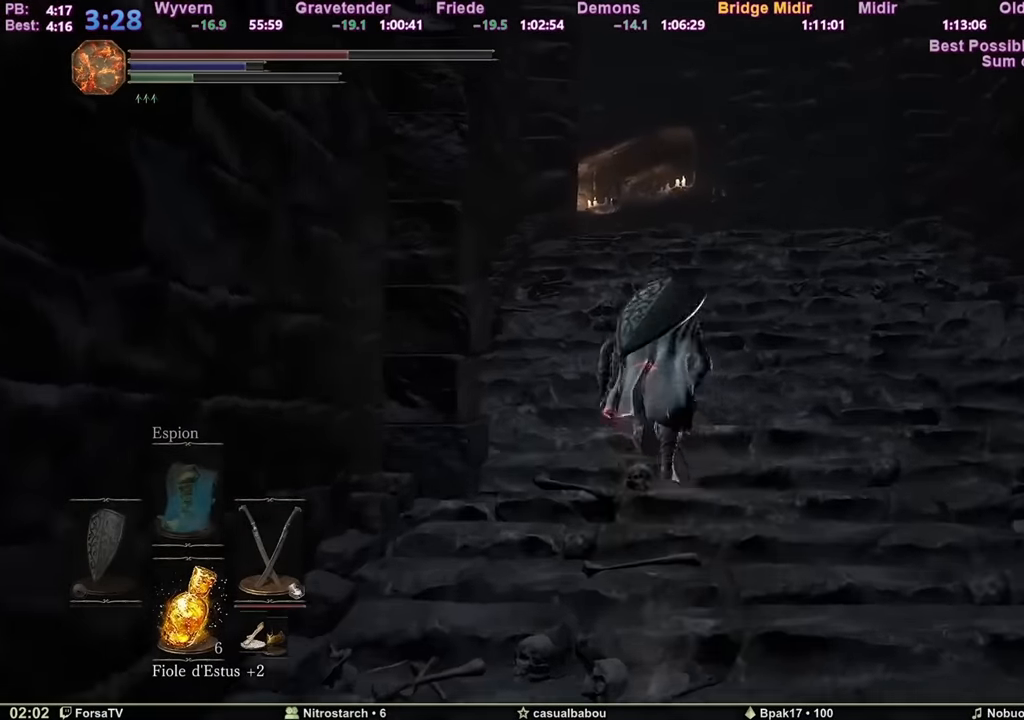
{"keys": ["space", "z"], "mouse": [], "events": []}
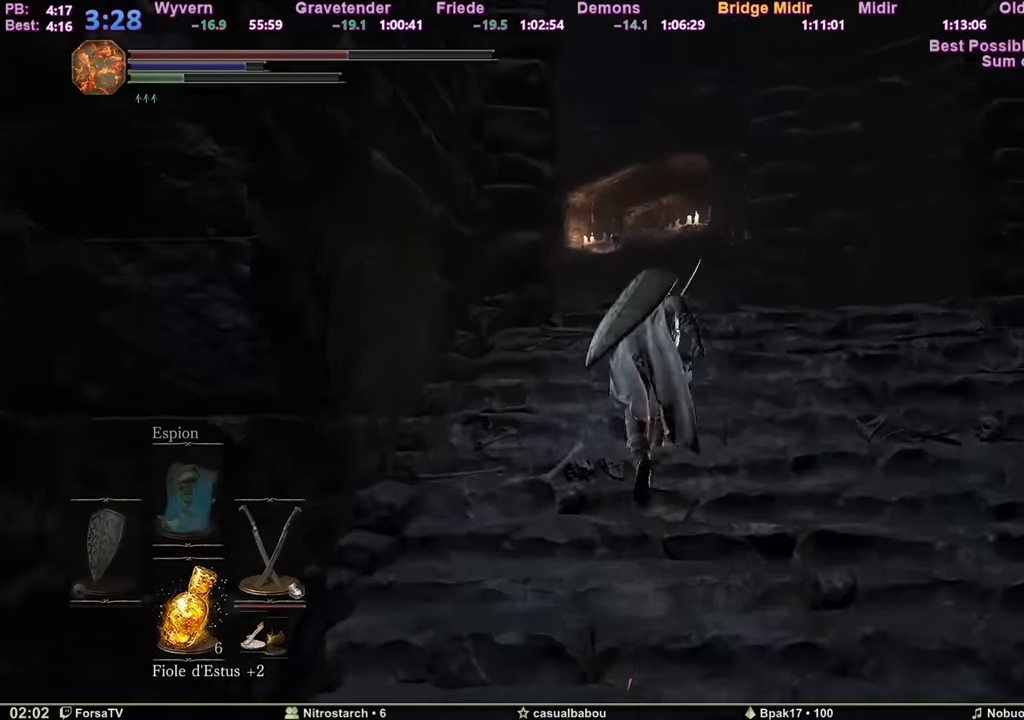
{"keys": ["space", "z"], "mouse": [], "events": []}